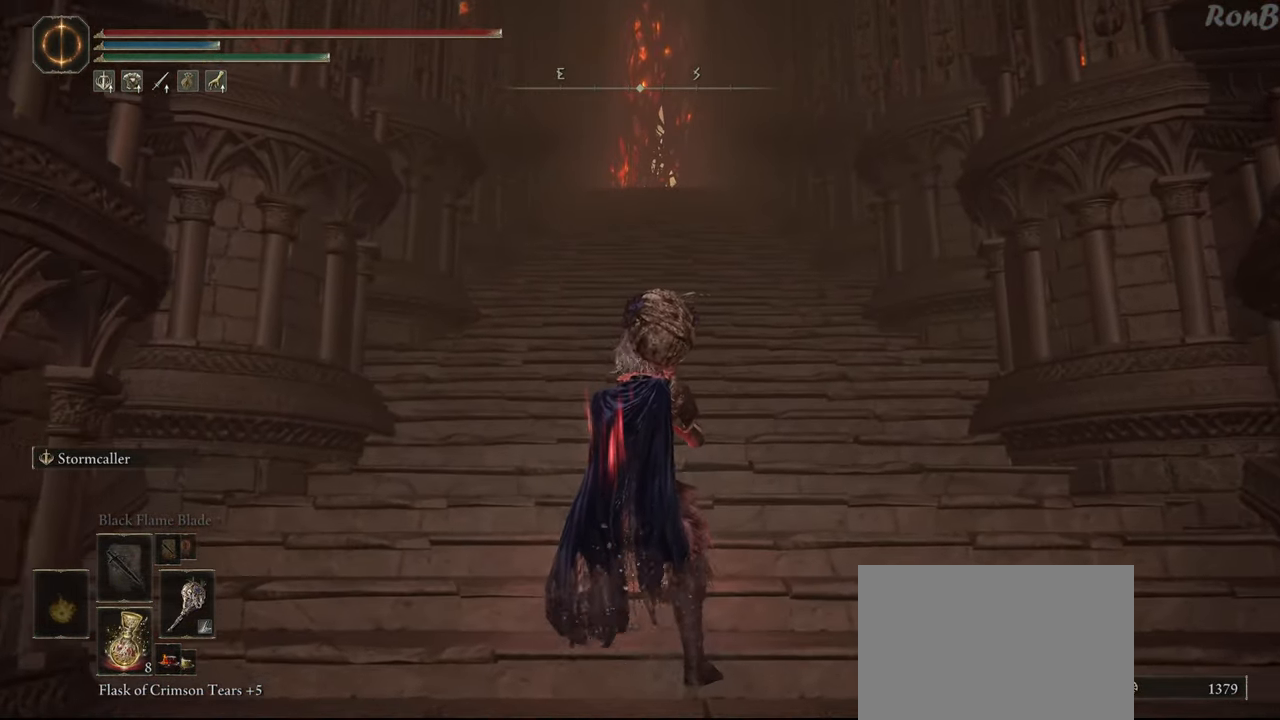
Gameplay with a controller (PlayStation layout); each line is a JSON object with the inputs held at the frame after it. "events" lists button and stick changes between this image and that frame as [ms after this image, input, new state], when the widget could be followed in between. Not read: R1.
{"buttons": [], "left_stick": "center", "right_stick": "center", "events": []}
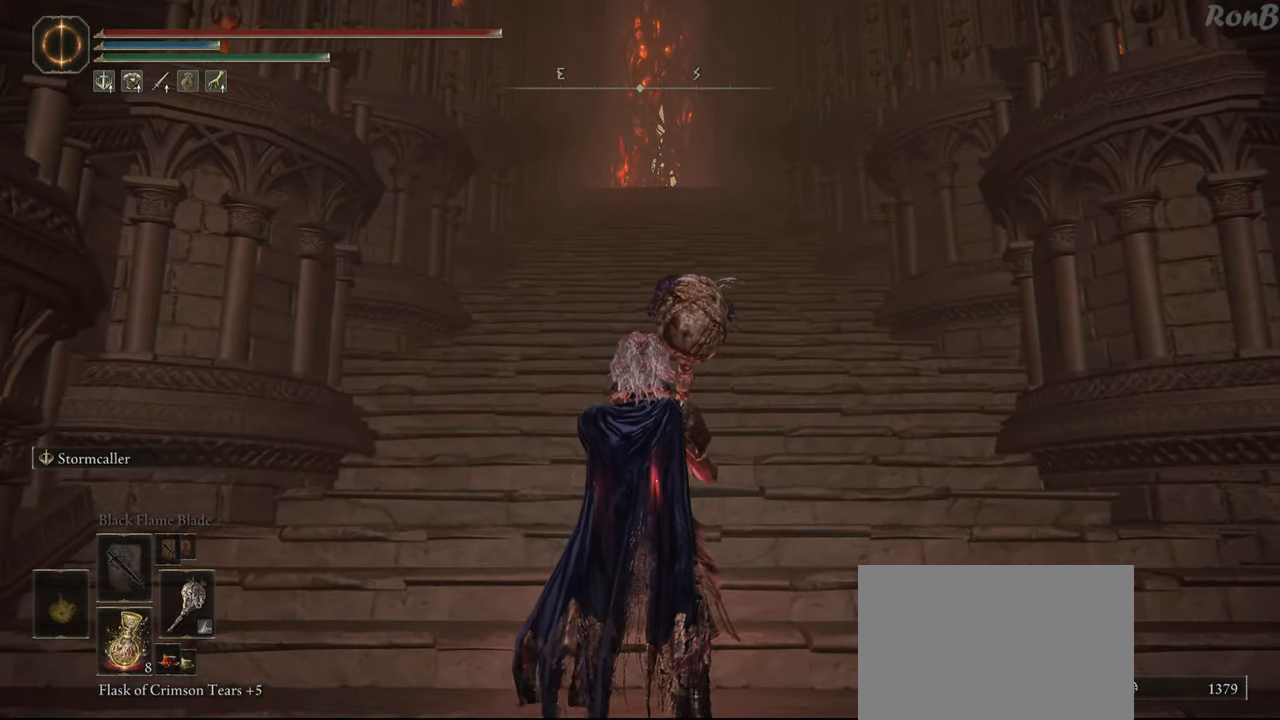
{"buttons": [], "left_stick": "center", "right_stick": "center", "events": []}
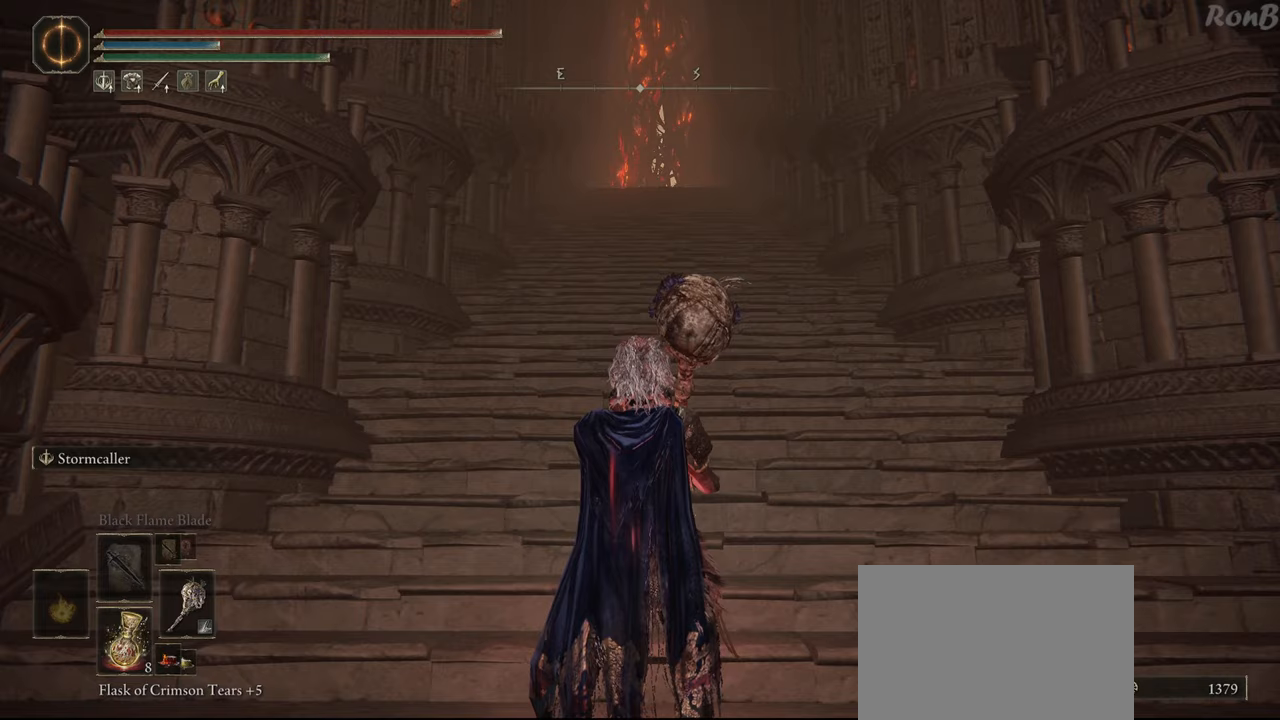
{"buttons": [], "left_stick": "center", "right_stick": "center", "events": []}
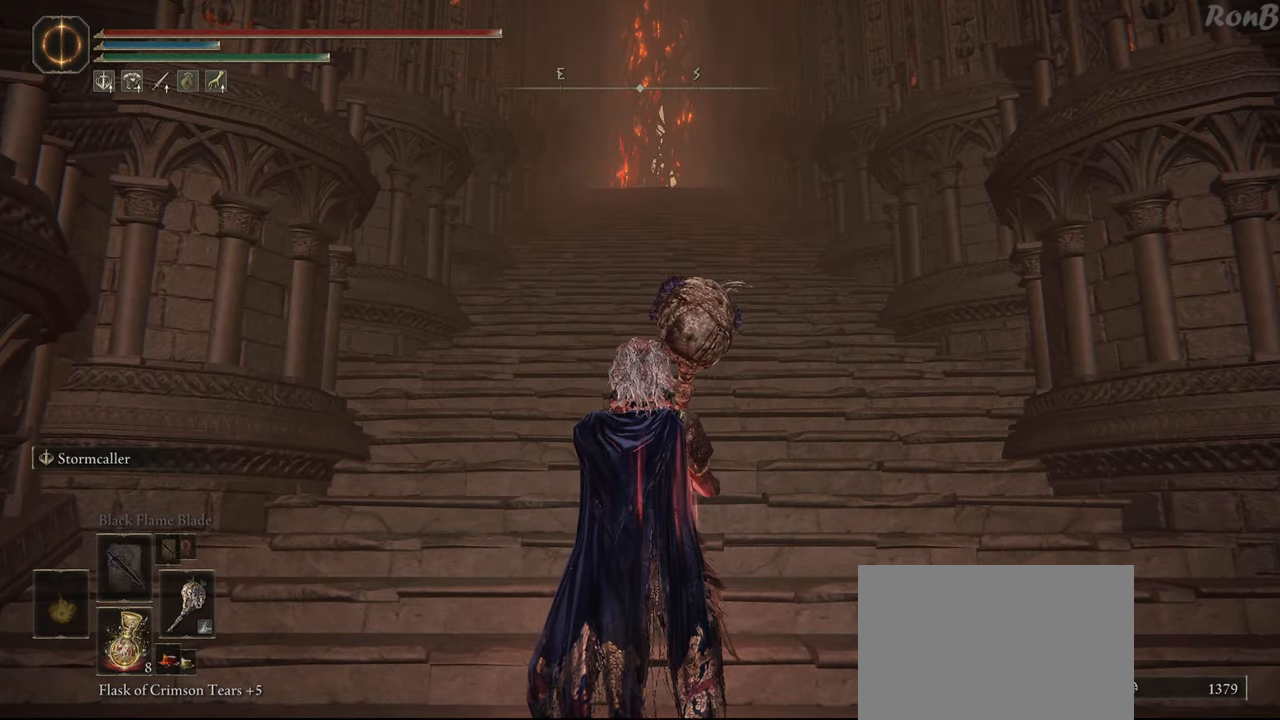
{"buttons": [], "left_stick": "center", "right_stick": "center", "events": []}
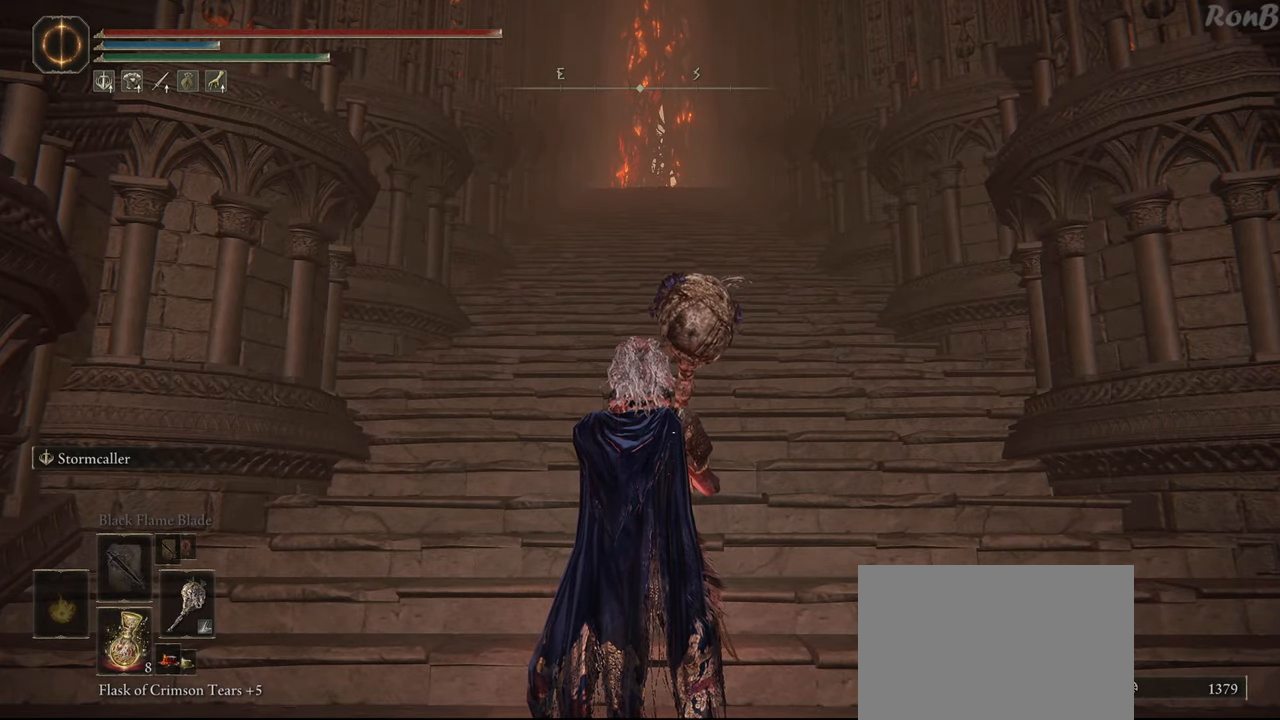
{"buttons": [], "left_stick": "center", "right_stick": "center", "events": []}
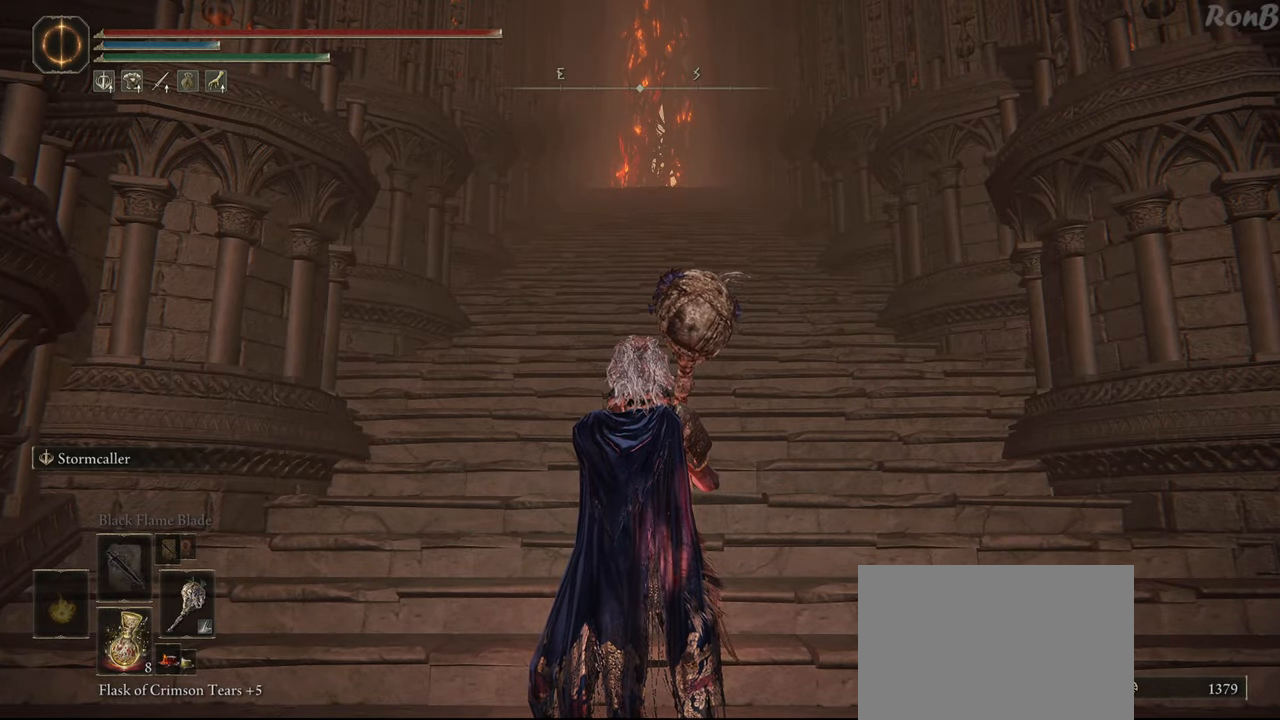
{"buttons": [], "left_stick": "center", "right_stick": "center", "events": []}
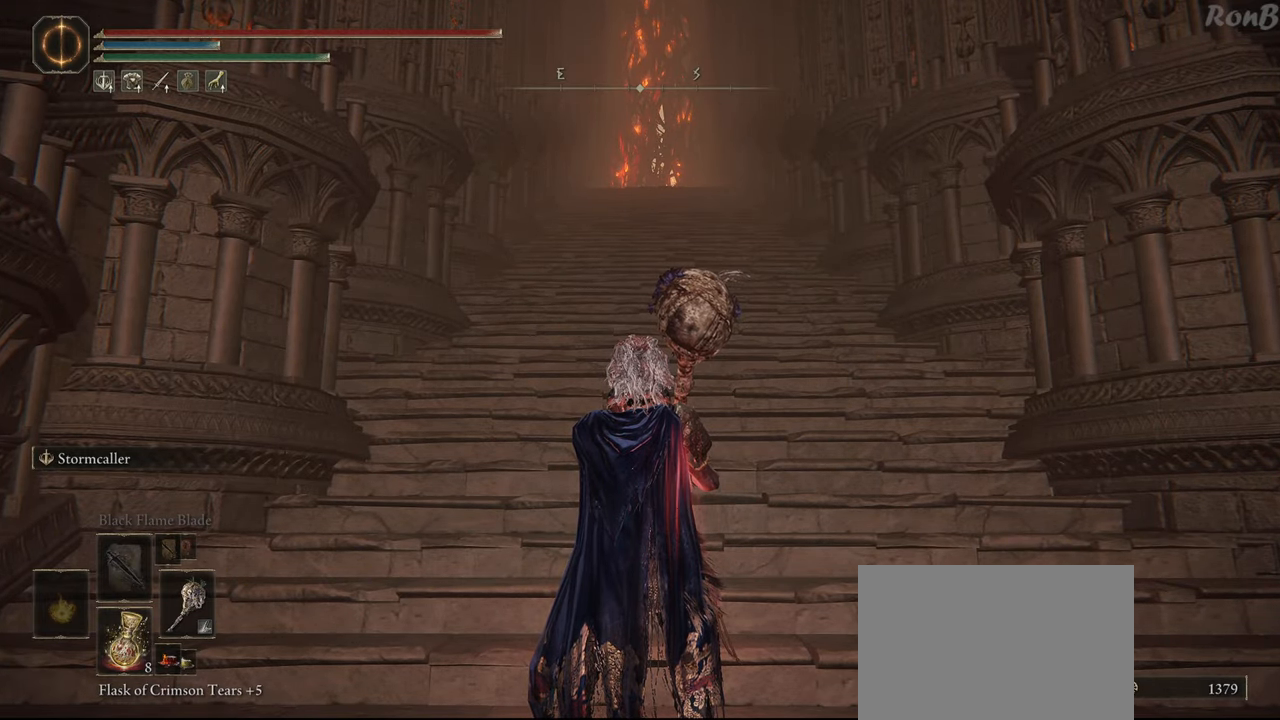
{"buttons": [], "left_stick": "center", "right_stick": "center", "events": []}
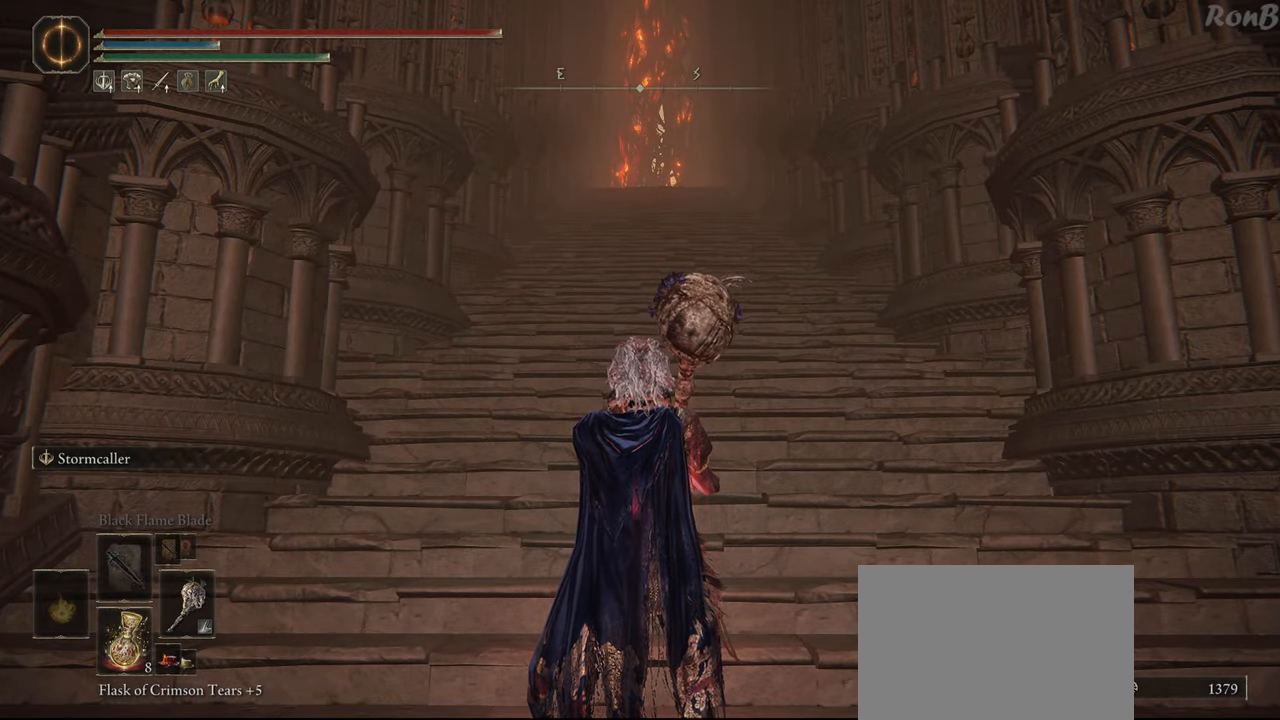
{"buttons": ["R2"], "left_stick": "up", "right_stick": "up-right", "events": [[250, "R2", "down"], [283, "left_stick", "up"], [500, "right_stick", "up-right"]]}
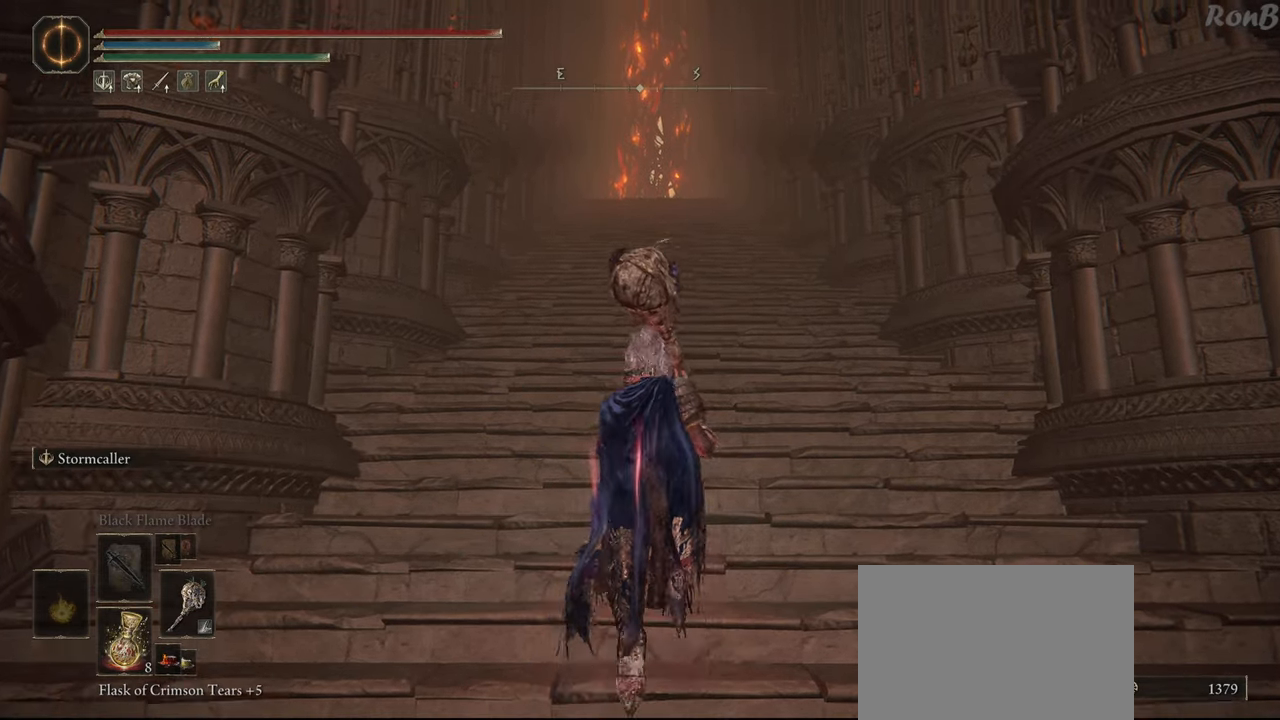
{"buttons": ["R2"], "left_stick": "up", "right_stick": "center", "events": [[67, "right_stick", "center"]]}
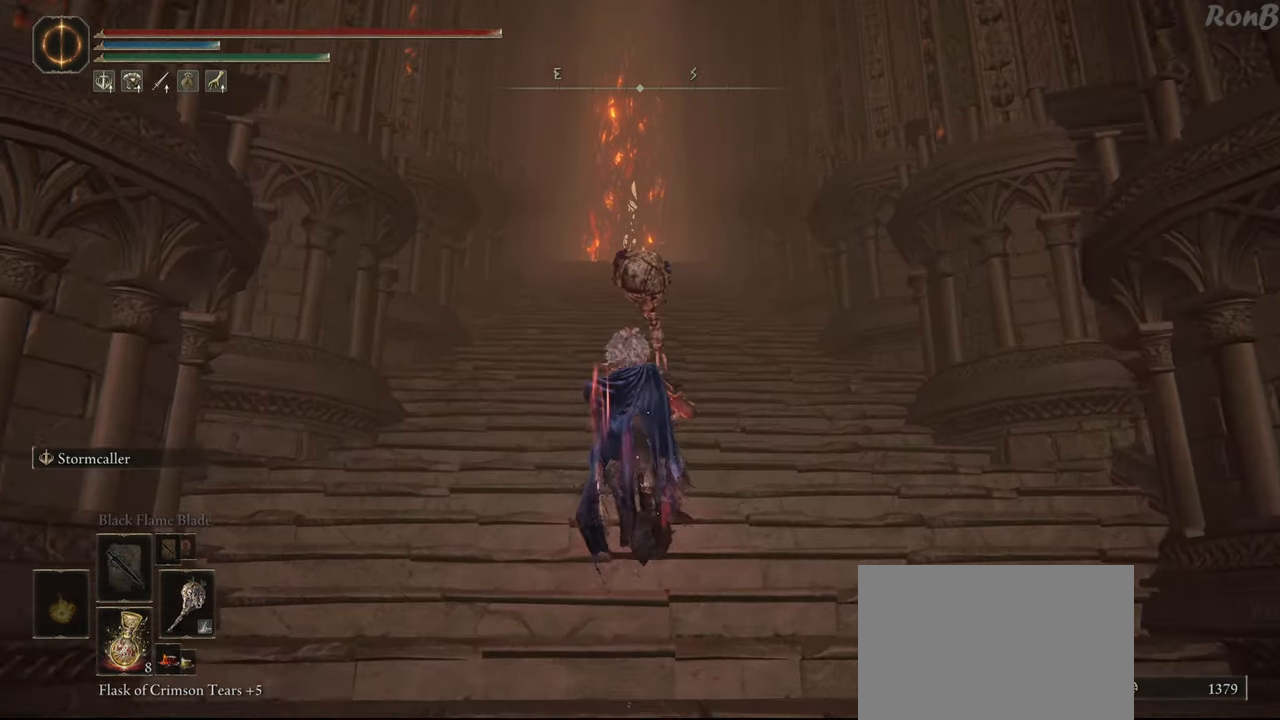
{"buttons": ["R2"], "left_stick": "up", "right_stick": "center", "events": []}
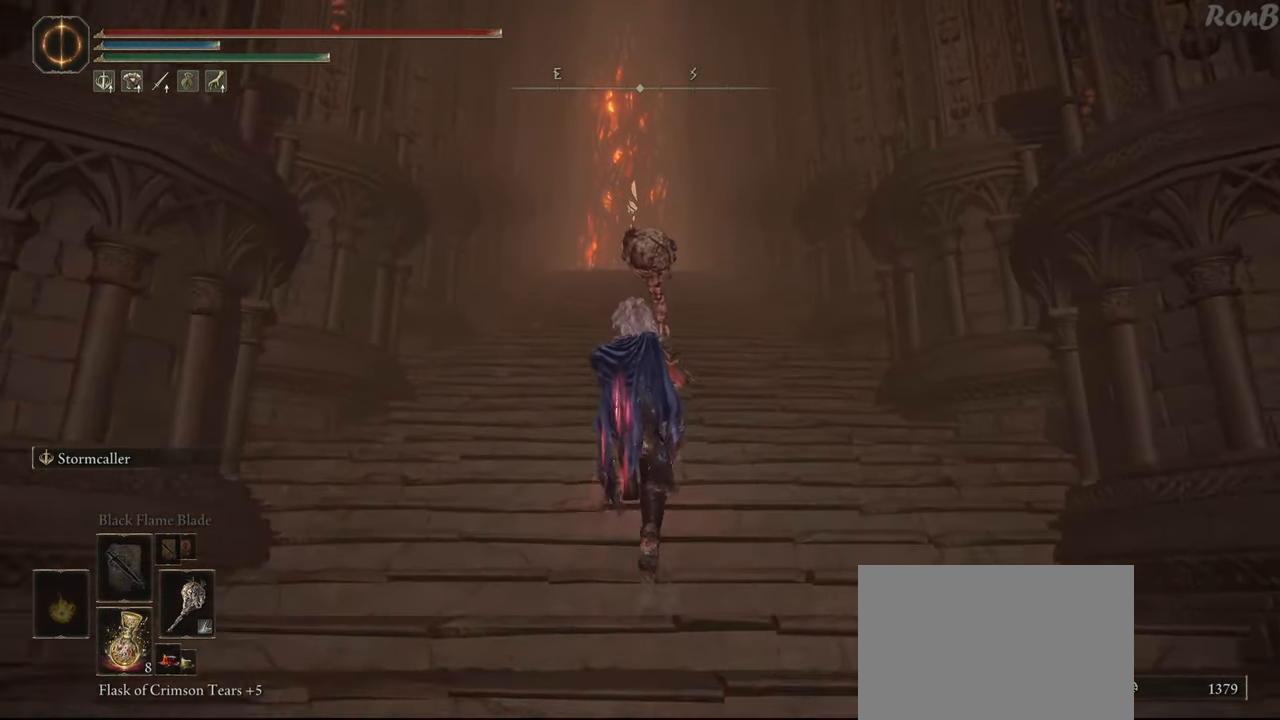
{"buttons": ["R2"], "left_stick": "up", "right_stick": "center", "events": []}
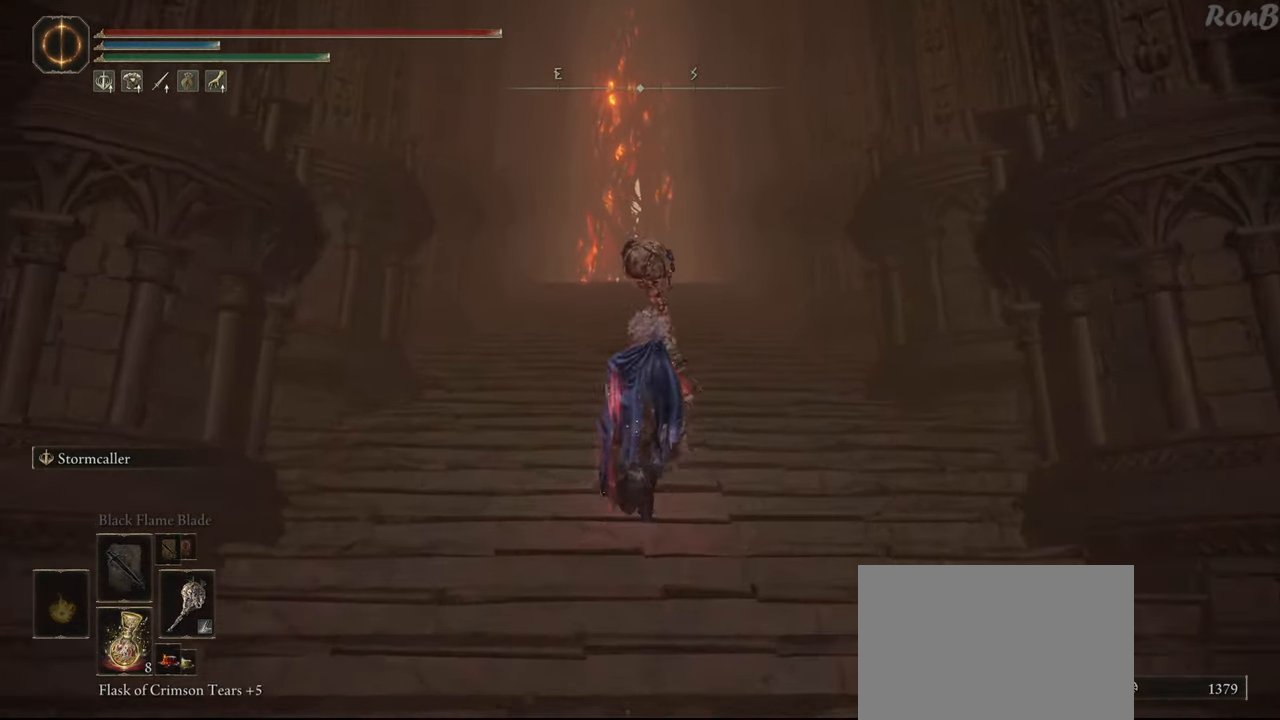
{"buttons": ["R2"], "left_stick": "up", "right_stick": "center", "events": []}
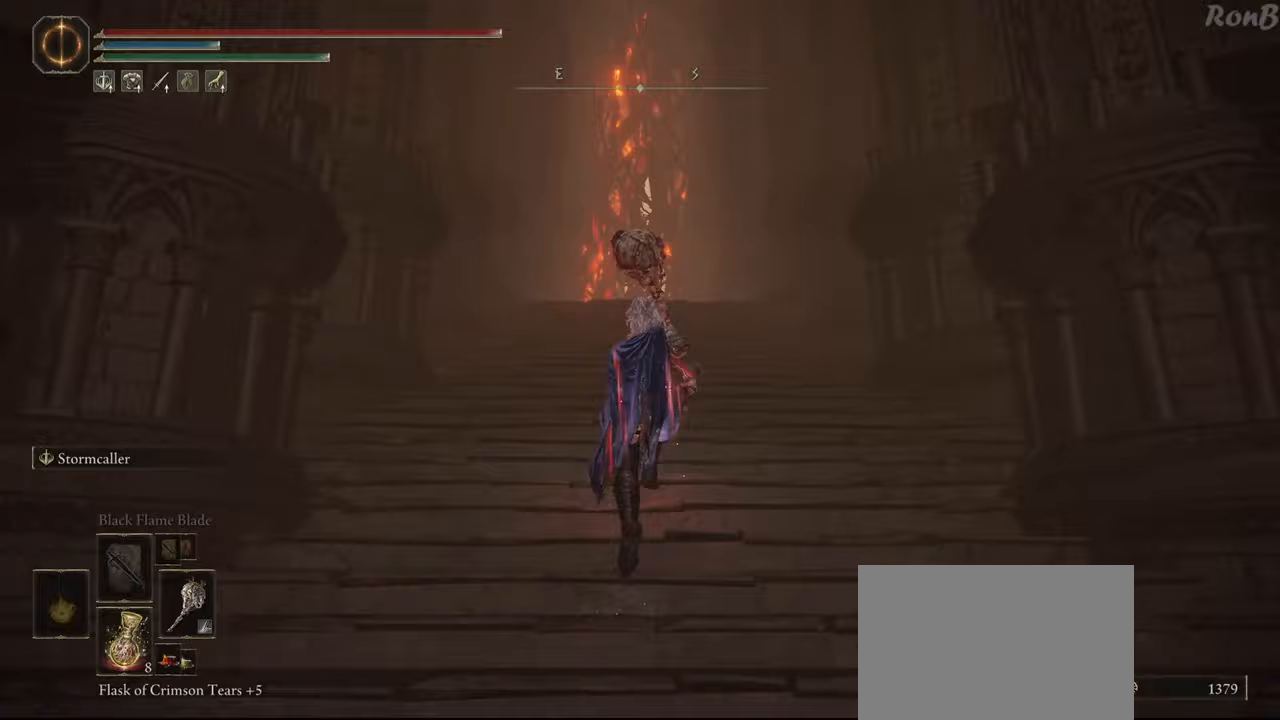
{"buttons": ["R2"], "left_stick": "up", "right_stick": "center", "events": []}
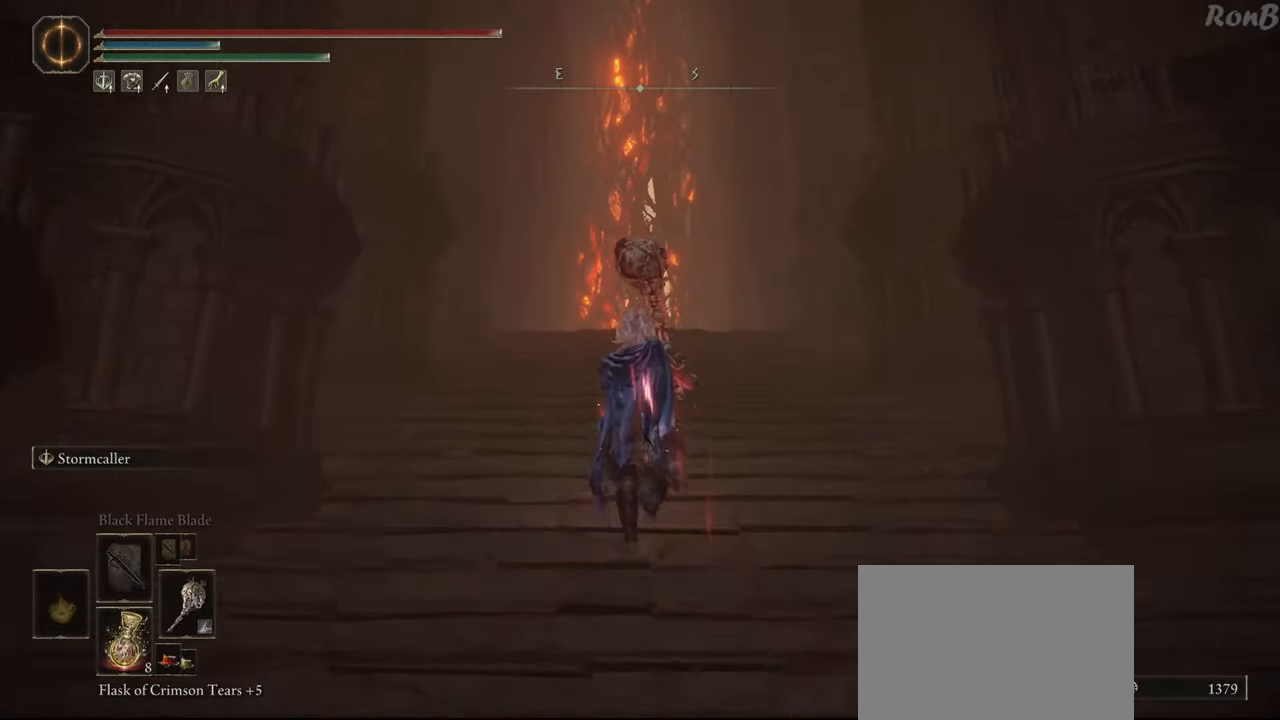
{"buttons": ["R2"], "left_stick": "up", "right_stick": "down", "events": [[417, "right_stick", "down"]]}
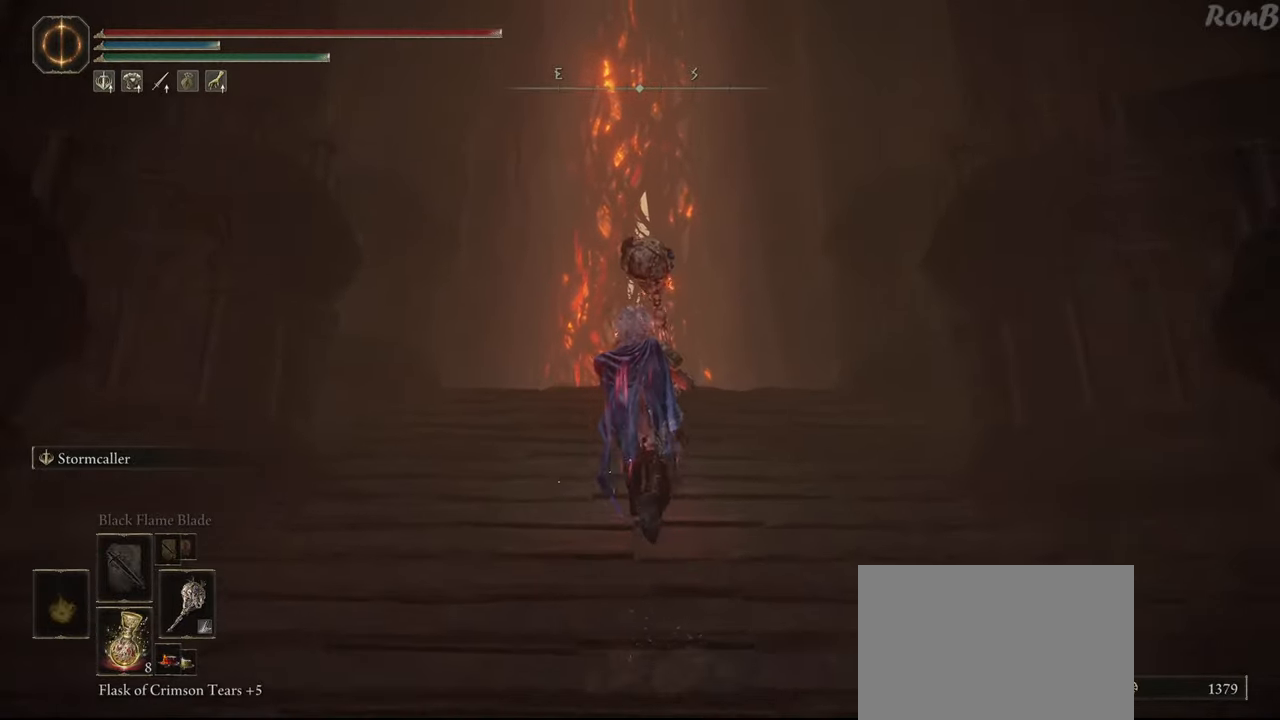
{"buttons": ["R2"], "left_stick": "up", "right_stick": "center", "events": [[200, "right_stick", "center"], [267, "L2", "down"], [467, "L2", "up"]]}
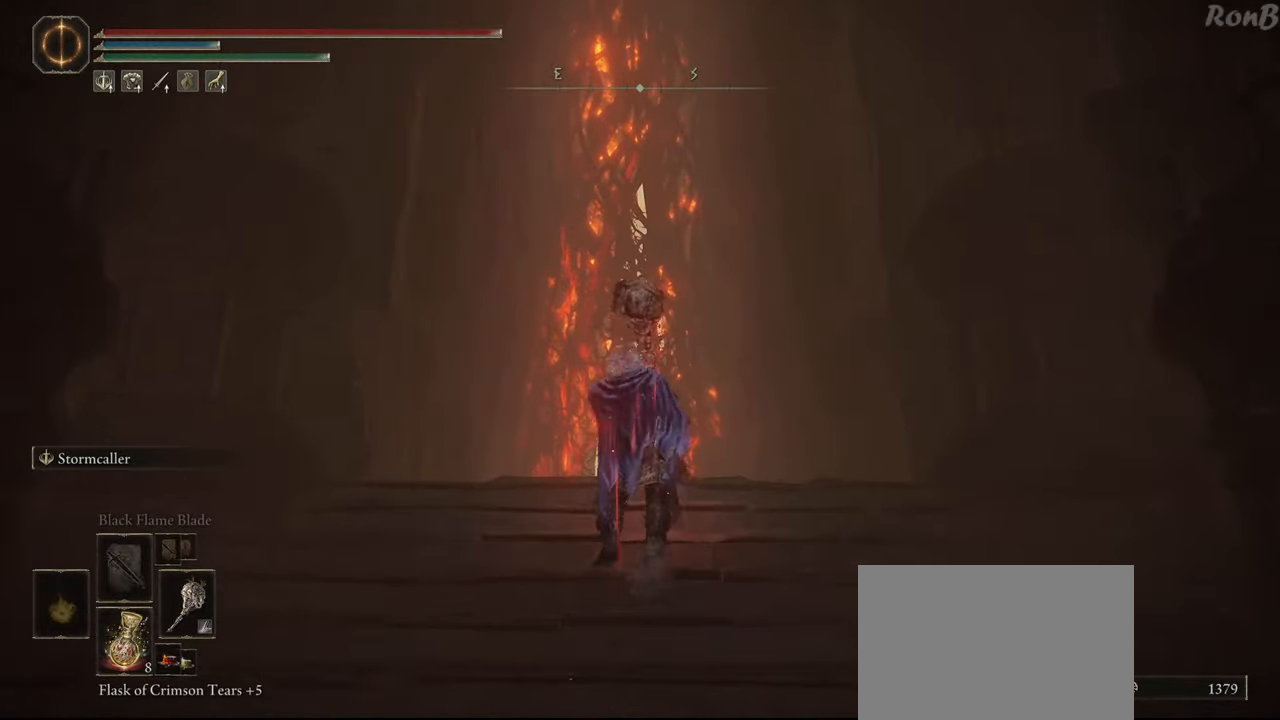
{"buttons": ["R2"], "left_stick": "up", "right_stick": "center", "events": []}
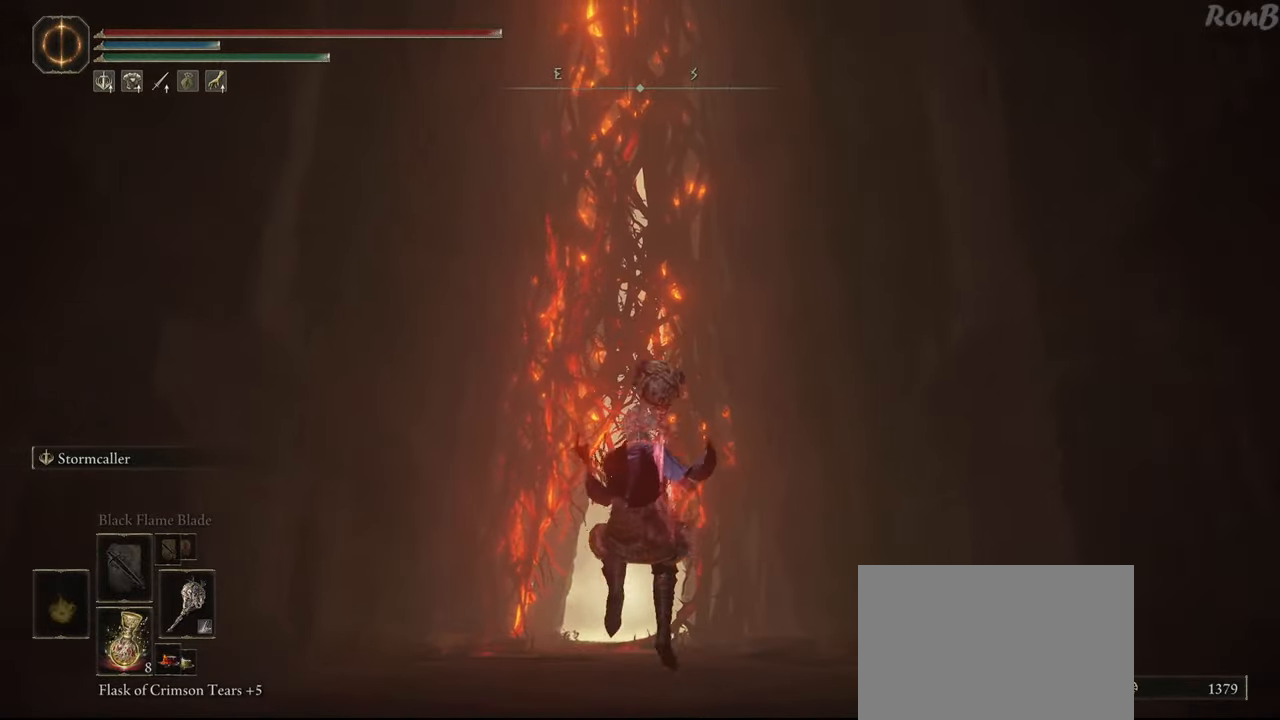
{"buttons": ["R2"], "left_stick": "up", "right_stick": "center", "events": [[167, "right_stick", "down"], [350, "right_stick", "center"]]}
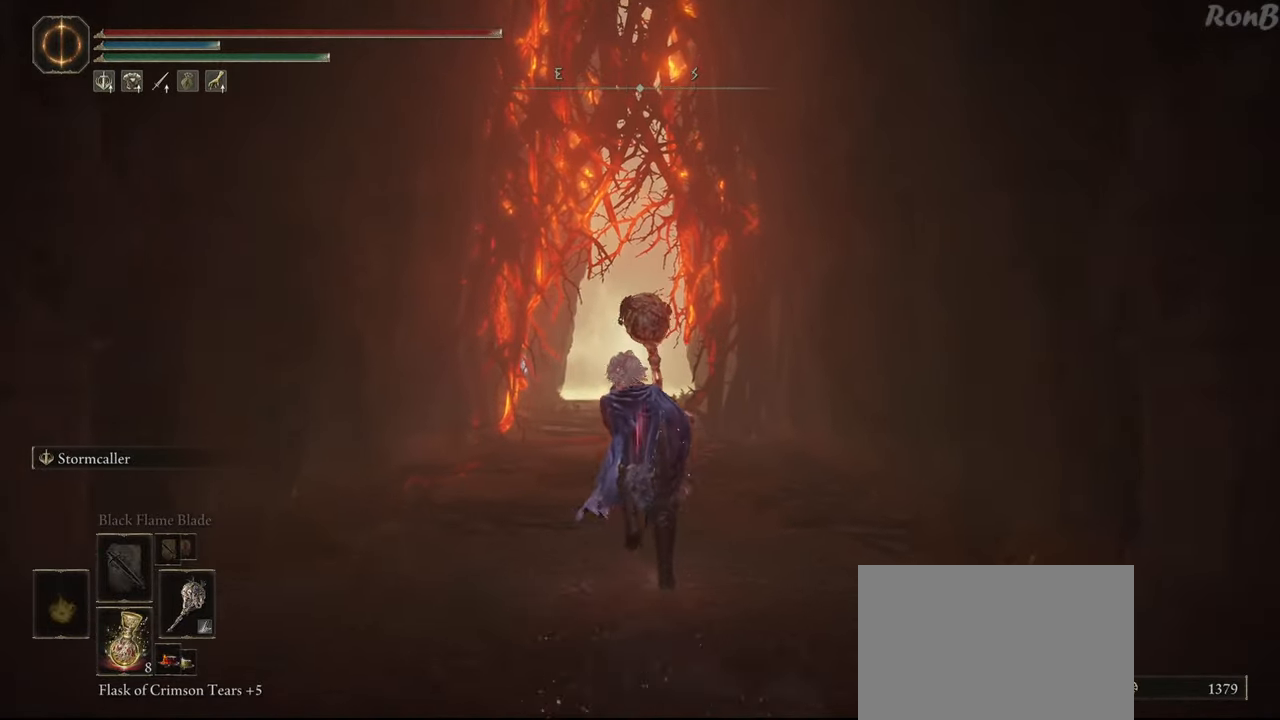
{"buttons": ["R2"], "left_stick": "up", "right_stick": "center", "events": []}
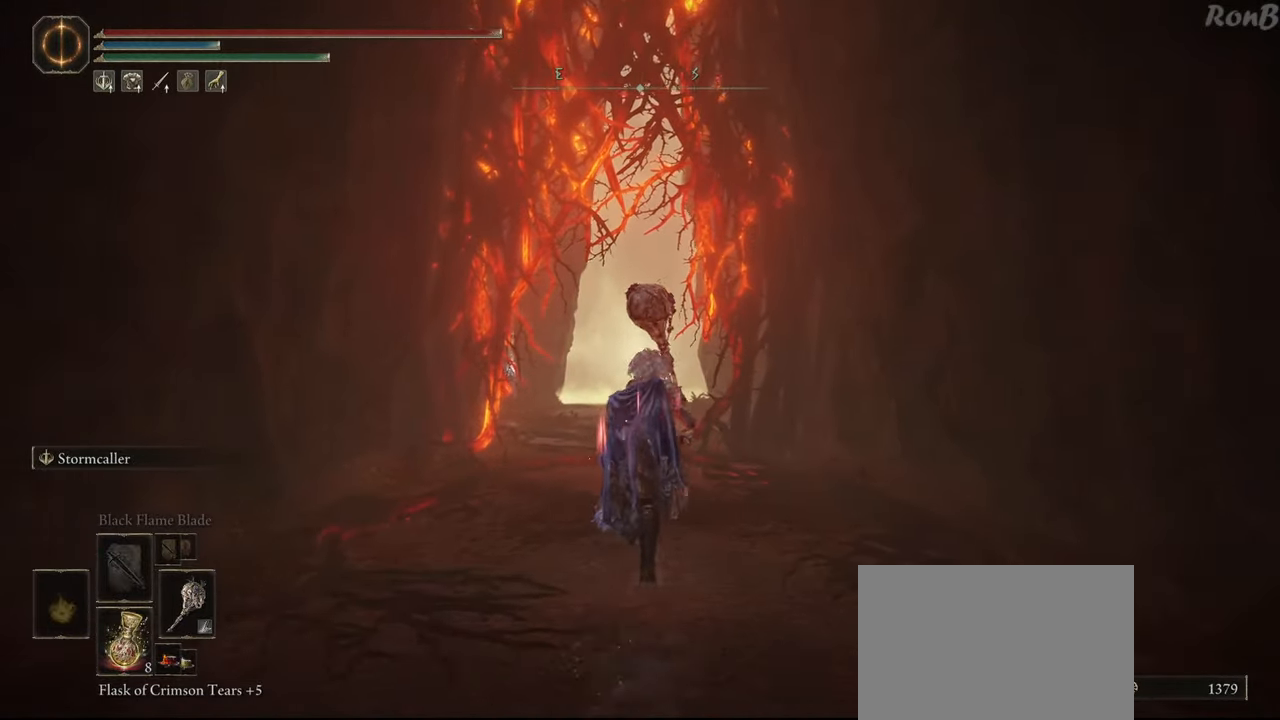
{"buttons": ["R2"], "left_stick": "up", "right_stick": "center", "events": []}
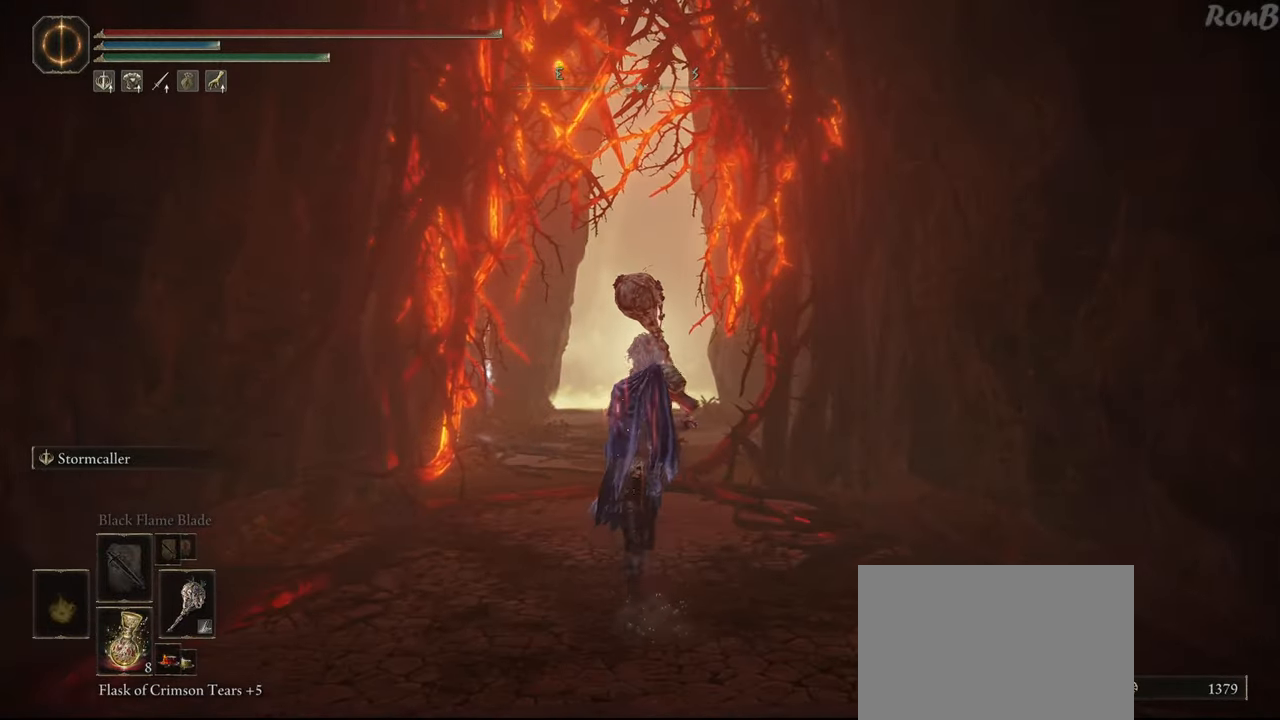
{"buttons": ["R2"], "left_stick": "up", "right_stick": "center", "events": []}
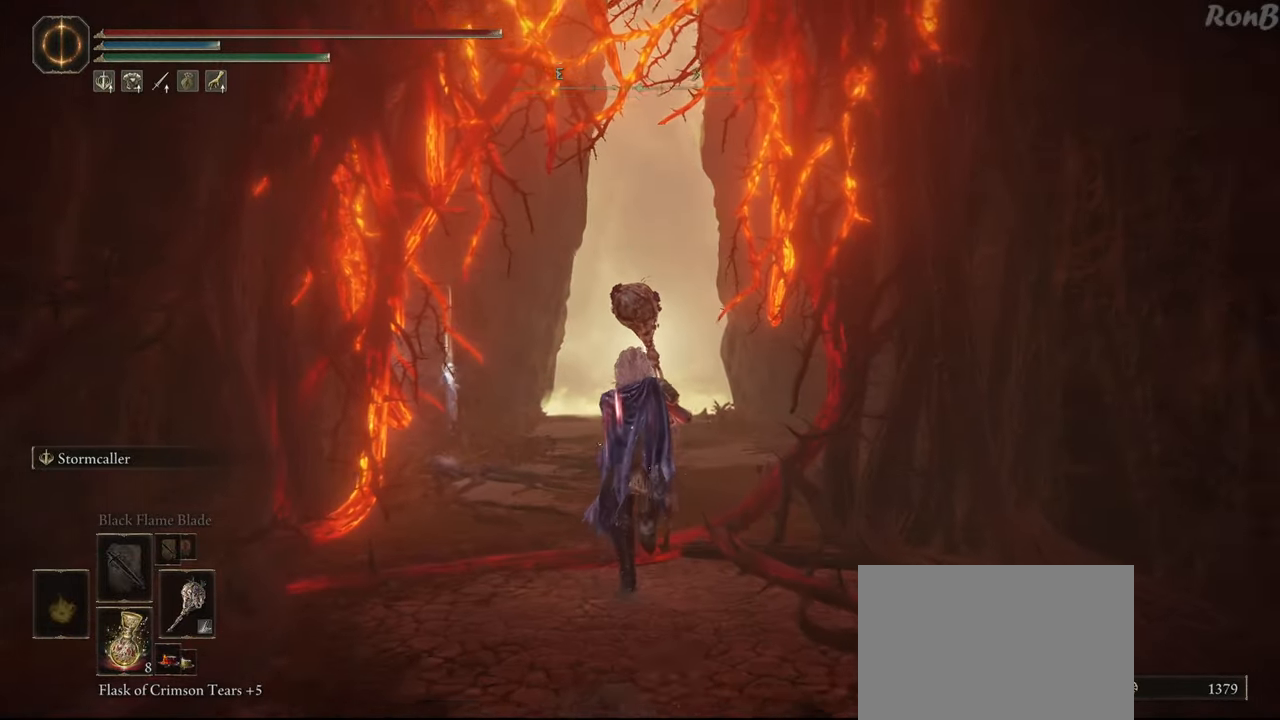
{"buttons": ["L2", "R2"], "left_stick": "up", "right_stick": "center", "events": [[400, "L2", "down"]]}
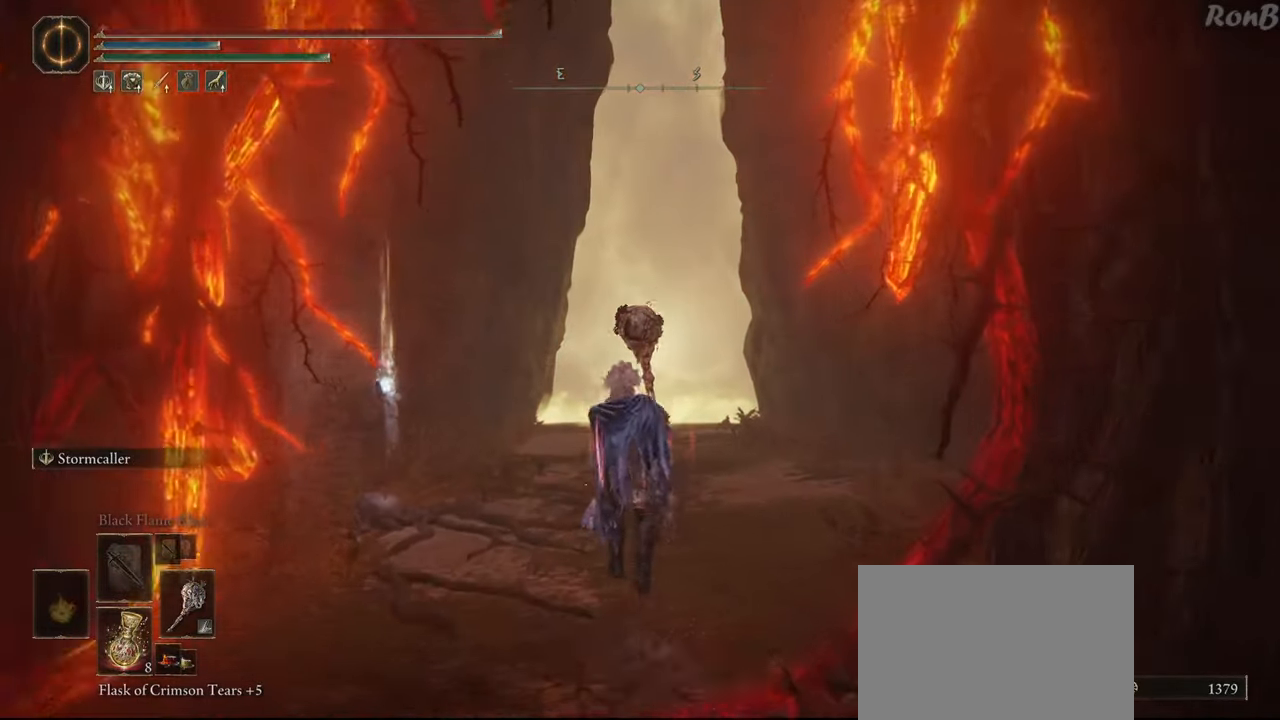
{"buttons": ["R2"], "left_stick": "up", "right_stick": "center", "events": [[83, "L2", "up"]]}
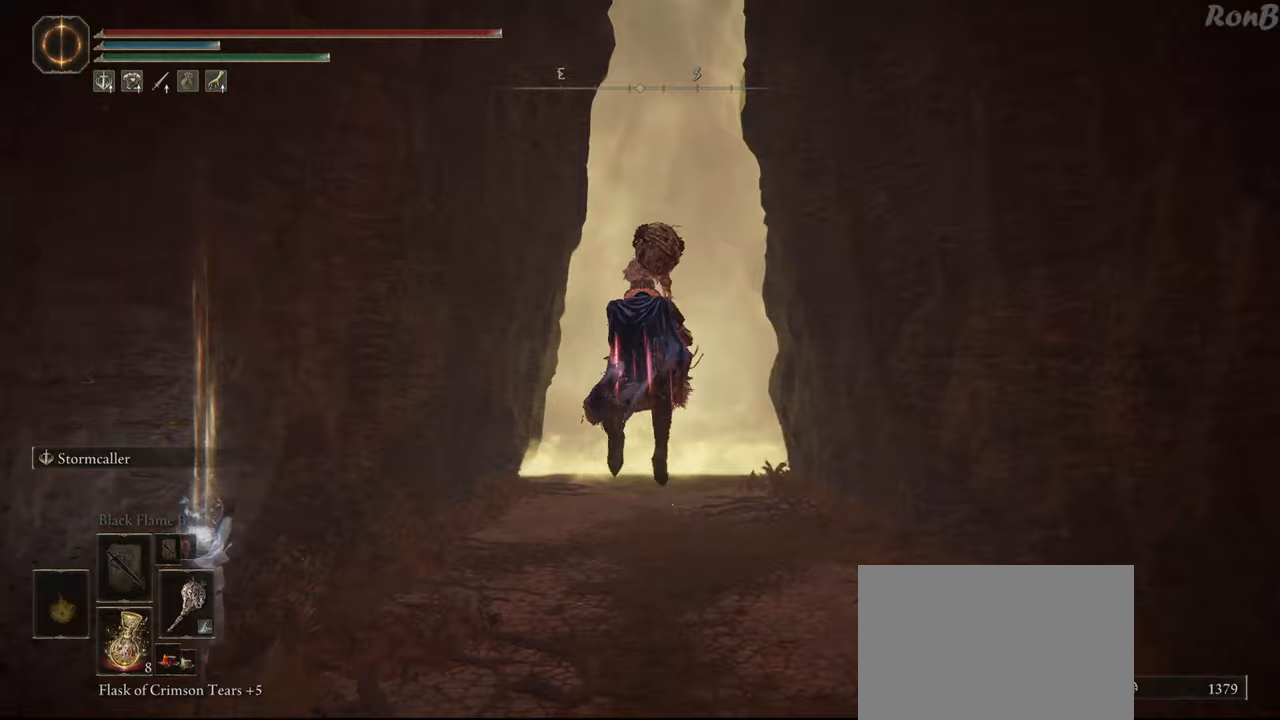
{"buttons": ["R2"], "left_stick": "up", "right_stick": "center", "events": []}
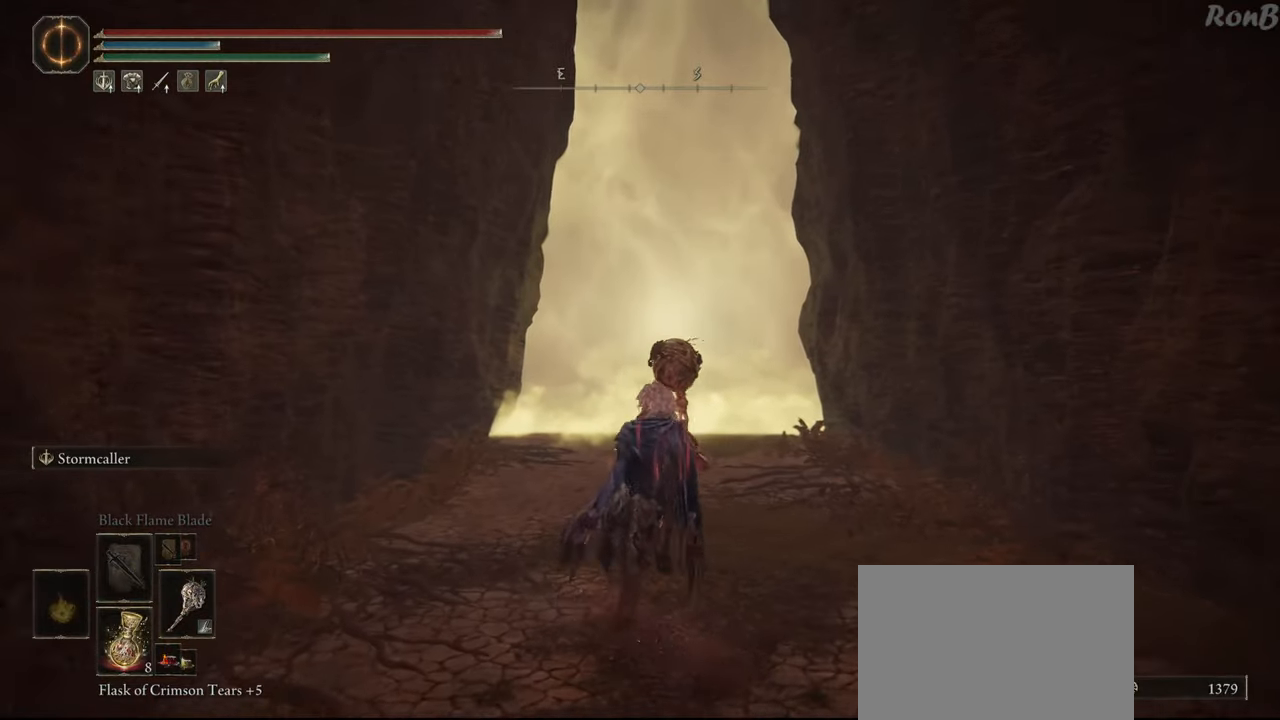
{"buttons": ["R2"], "left_stick": "up", "right_stick": "center", "events": []}
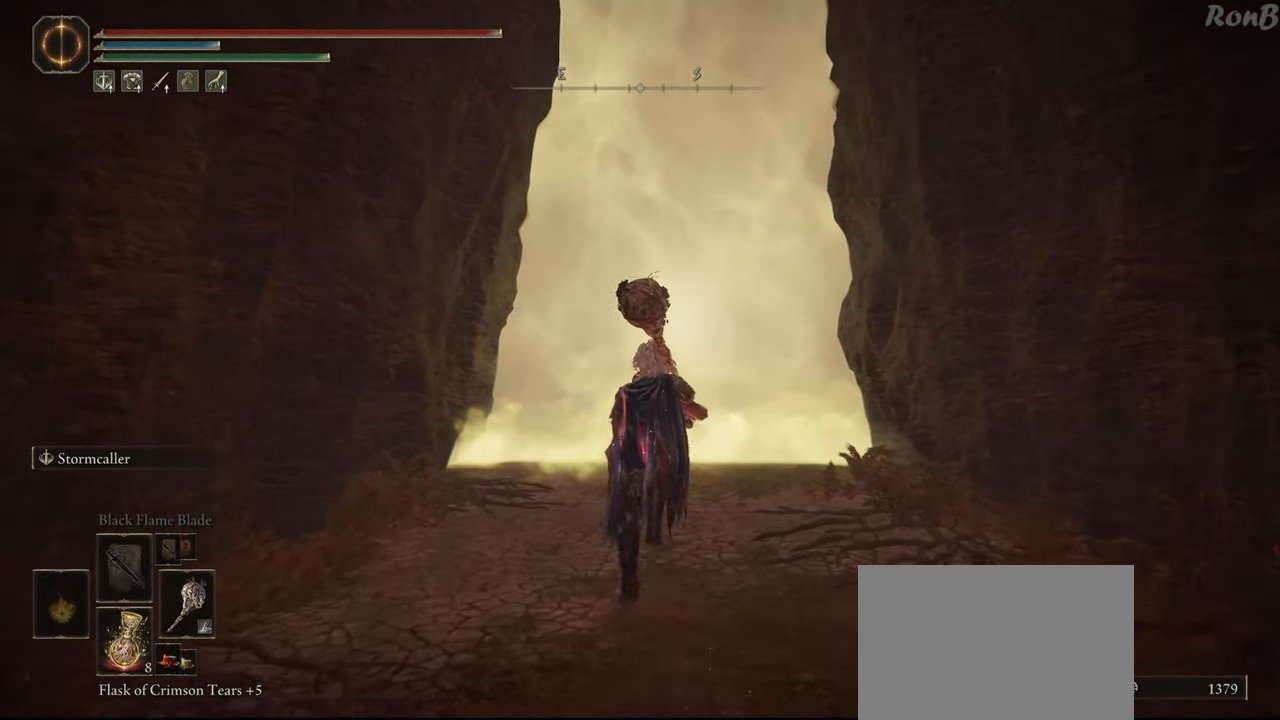
{"buttons": ["R2"], "left_stick": "up", "right_stick": "center", "events": []}
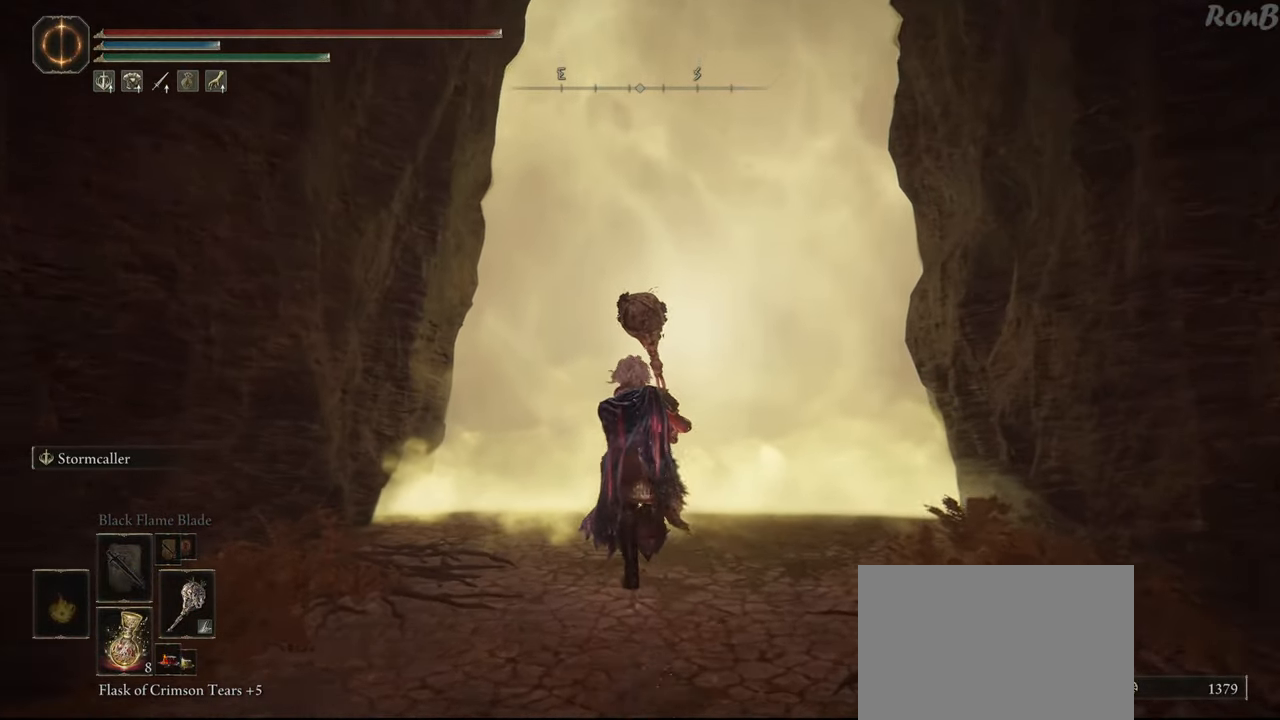
{"buttons": [], "left_stick": "down", "right_stick": "center", "events": [[233, "R2", "up"], [283, "left_stick", "center"], [400, "left_stick", "down"]]}